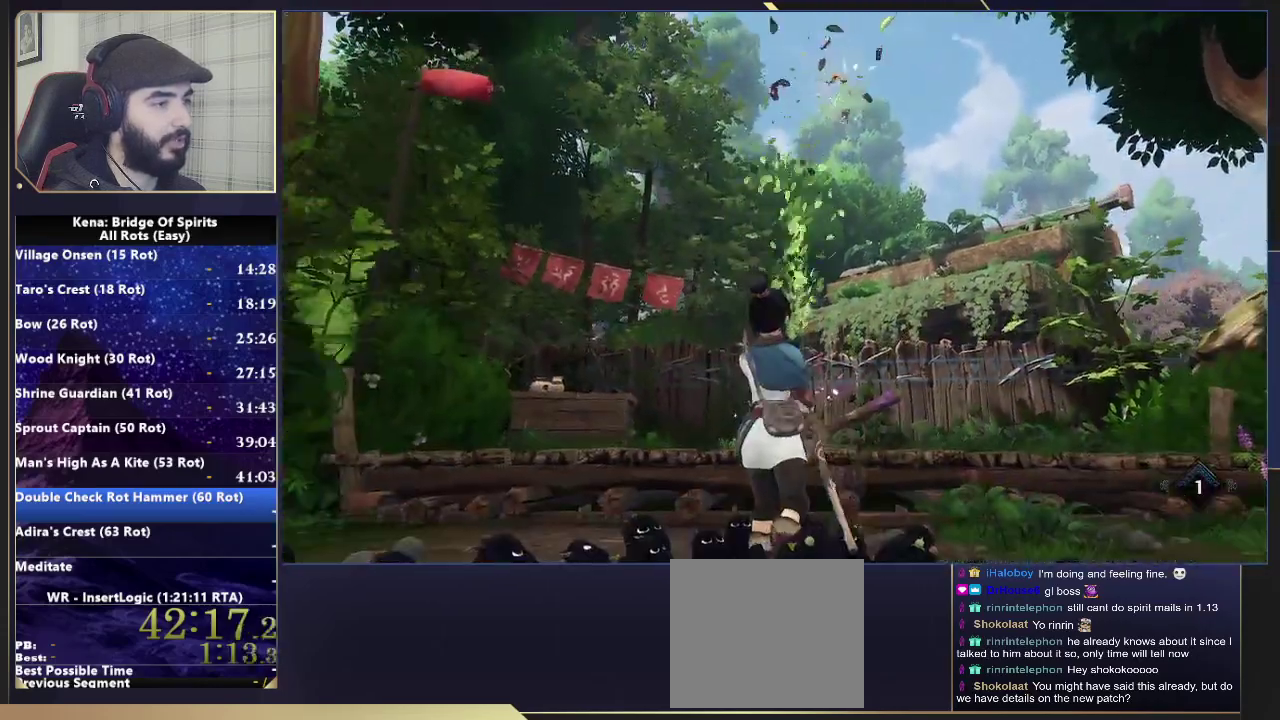
Gameplay with a controller (PlayStation layout); each line is a JSON object with the inputs held at the frame after it. "events" lists button and stick changes between this image and that frame as [ms after this image, input, new state], when the widget could be followed in between. Not read: L1 R1.
{"buttons": [], "left_stick": "center", "right_stick": "center", "events": [[33, "right_stick", "down"], [150, "right_stick", "center"]]}
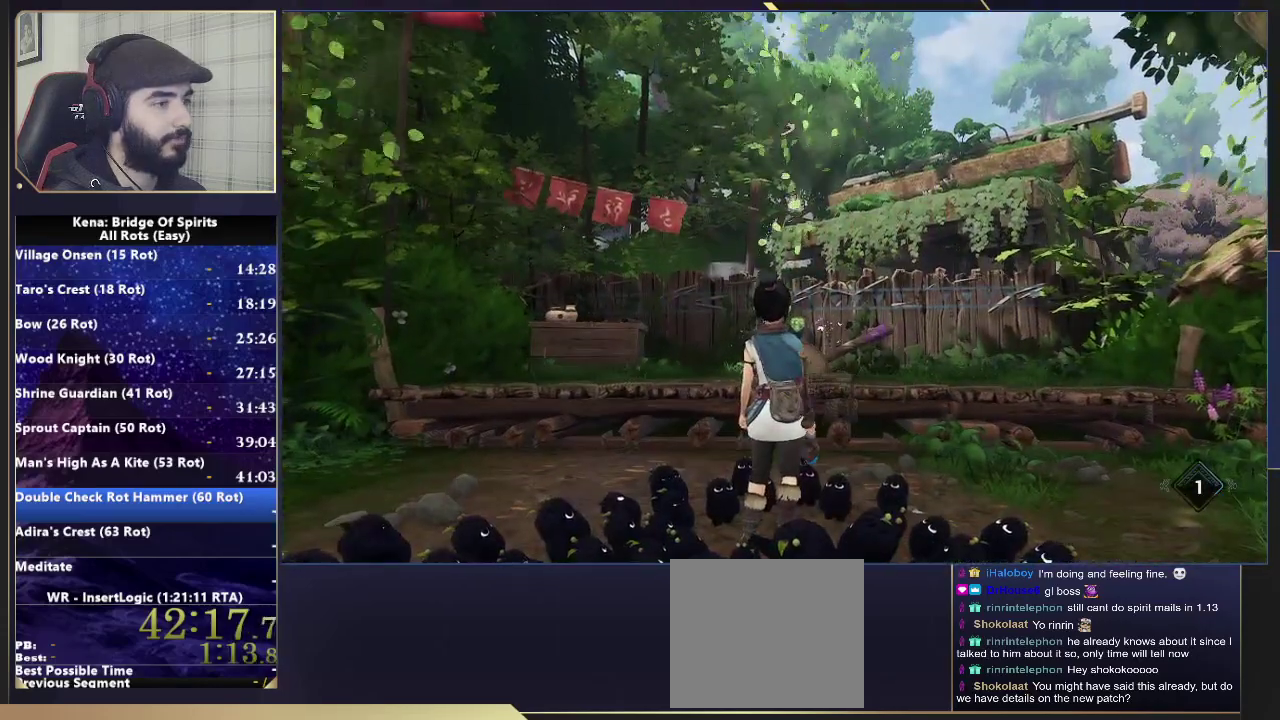
{"buttons": [], "left_stick": "center", "right_stick": "center", "events": [[233, "R3", "down"], [317, "right_stick", "down-left"], [333, "R3", "up"], [450, "right_stick", "center"]]}
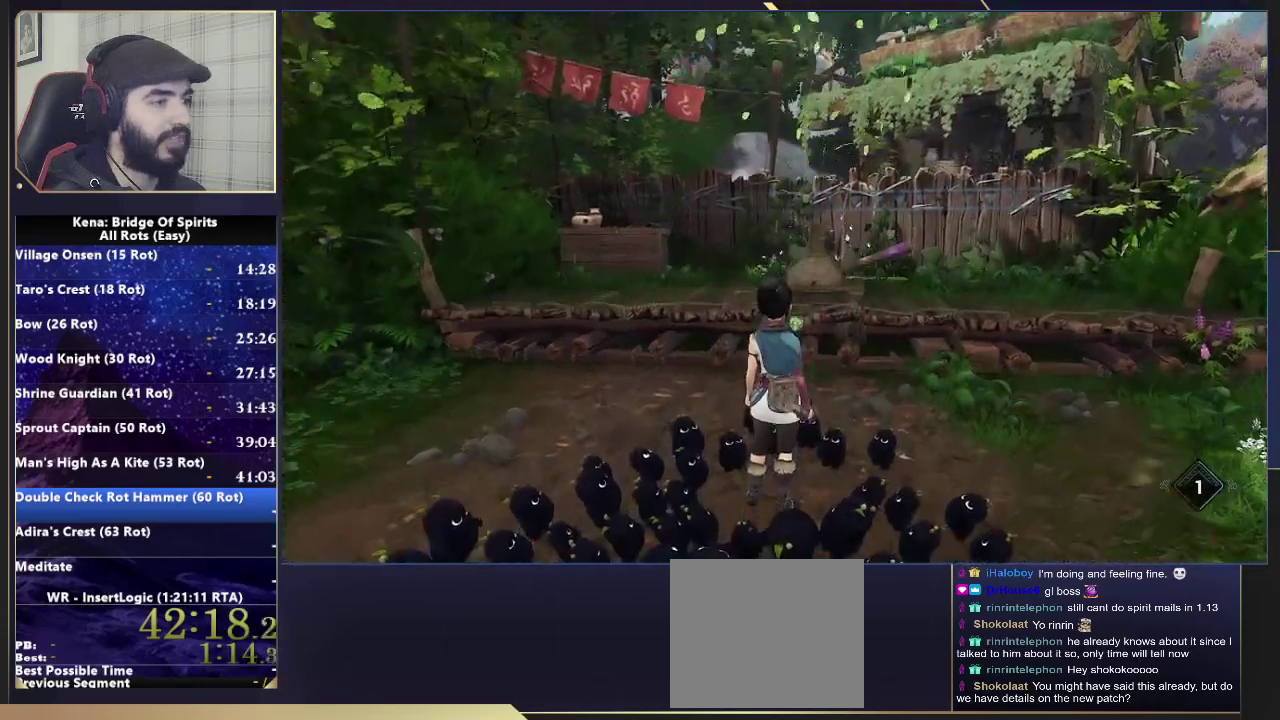
{"buttons": ["SQUARE"], "left_stick": "center", "right_stick": "center", "events": [[300, "SQUARE", "down"], [400, "SQUARE", "up"], [483, "SQUARE", "down"]]}
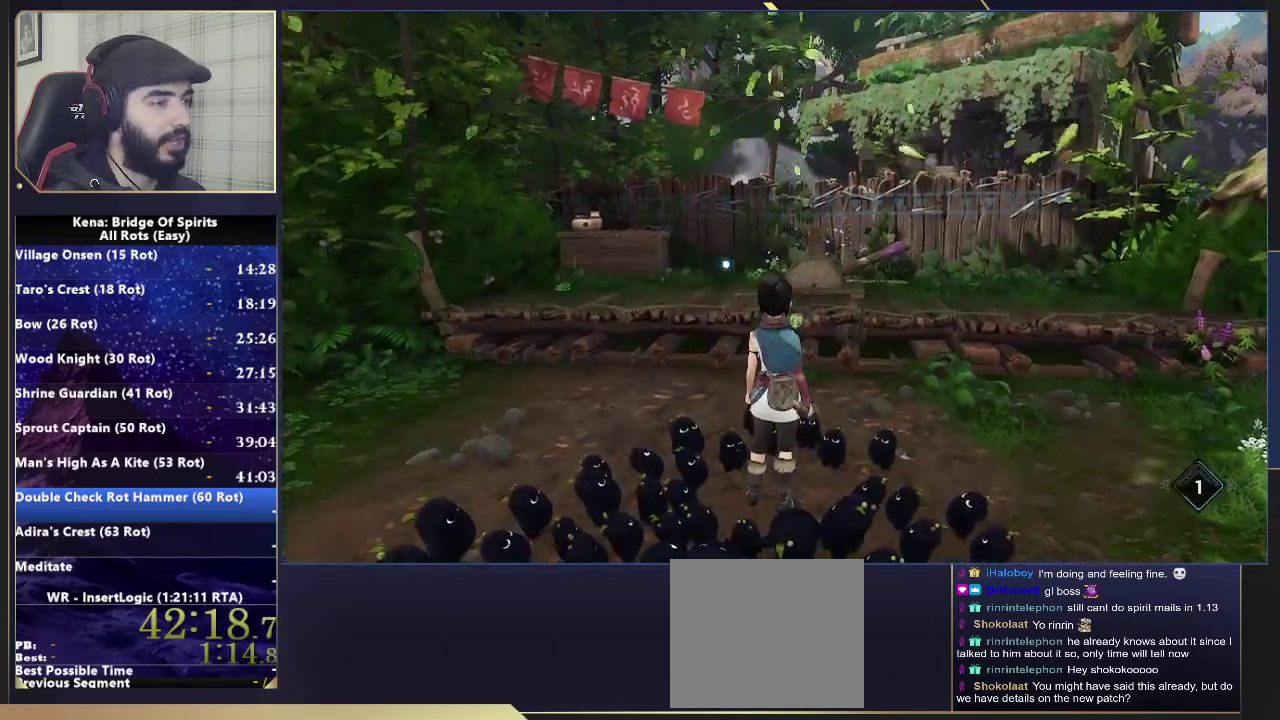
{"buttons": [], "left_stick": "center", "right_stick": "center", "events": [[100, "SQUARE", "up"], [200, "SQUARE", "down"], [283, "SQUARE", "up"], [383, "SQUARE", "down"], [467, "SQUARE", "up"]]}
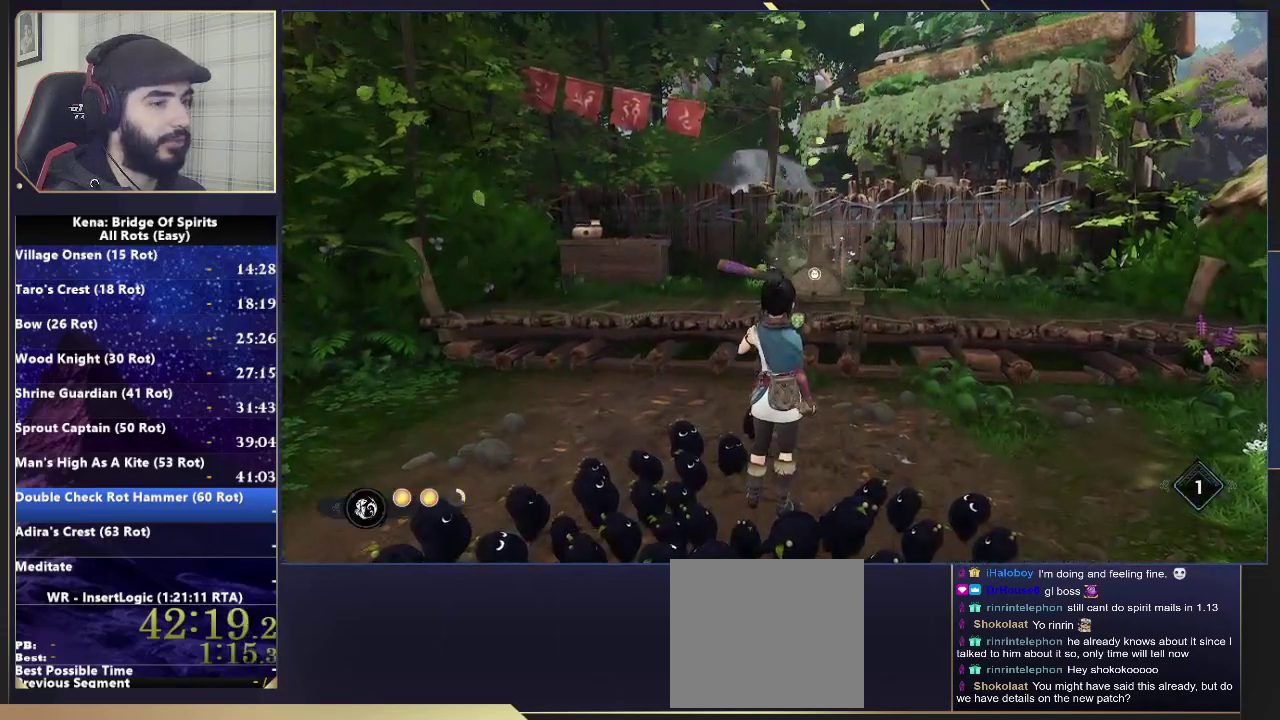
{"buttons": [], "left_stick": "center", "right_stick": "up", "events": [[67, "SQUARE", "down"], [133, "SQUARE", "up"], [217, "SQUARE", "down"], [267, "SQUARE", "up"], [450, "right_stick", "up"]]}
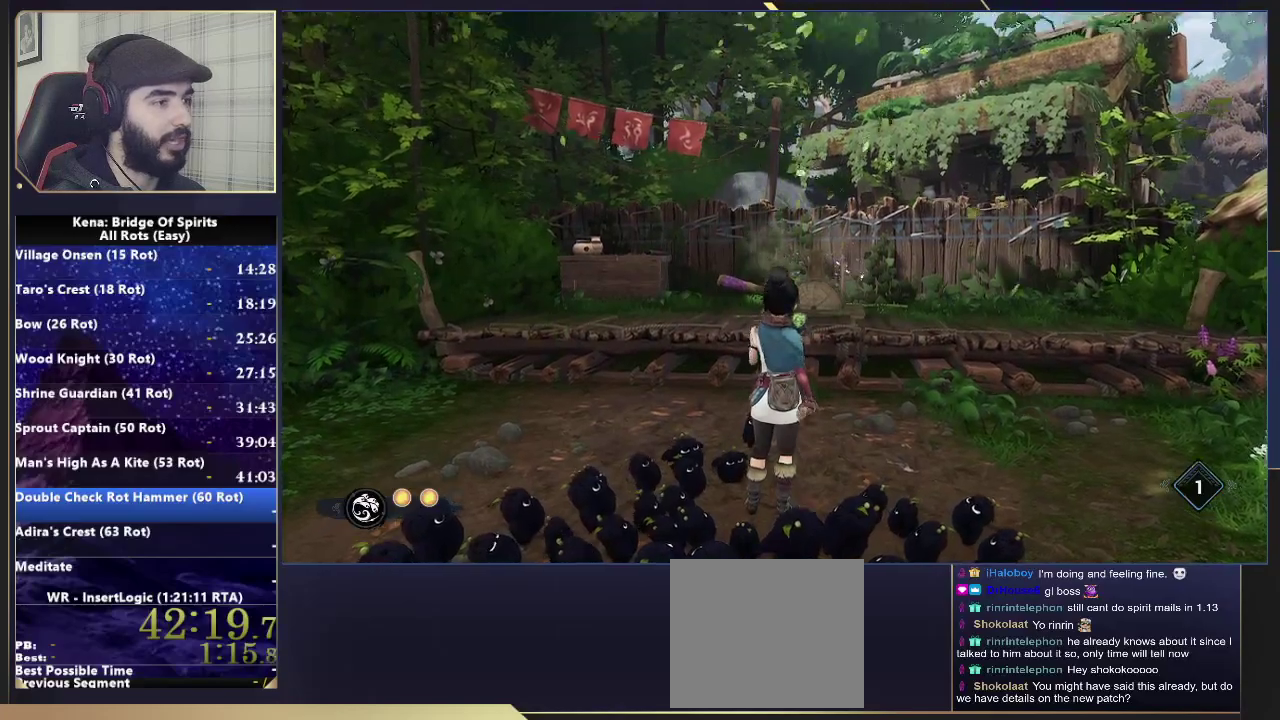
{"buttons": [], "left_stick": "center", "right_stick": "center", "events": [[183, "right_stick", "center"]]}
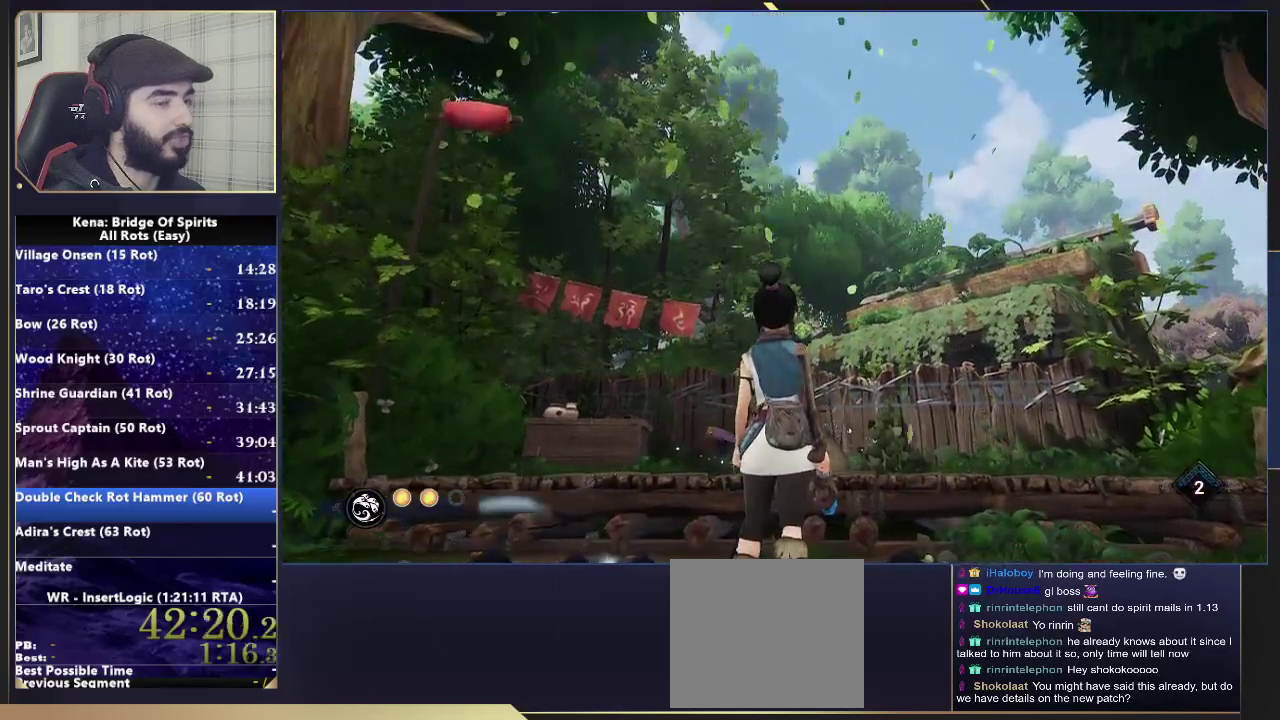
{"buttons": [], "left_stick": "center", "right_stick": "up-left", "events": [[433, "right_stick", "up-left"]]}
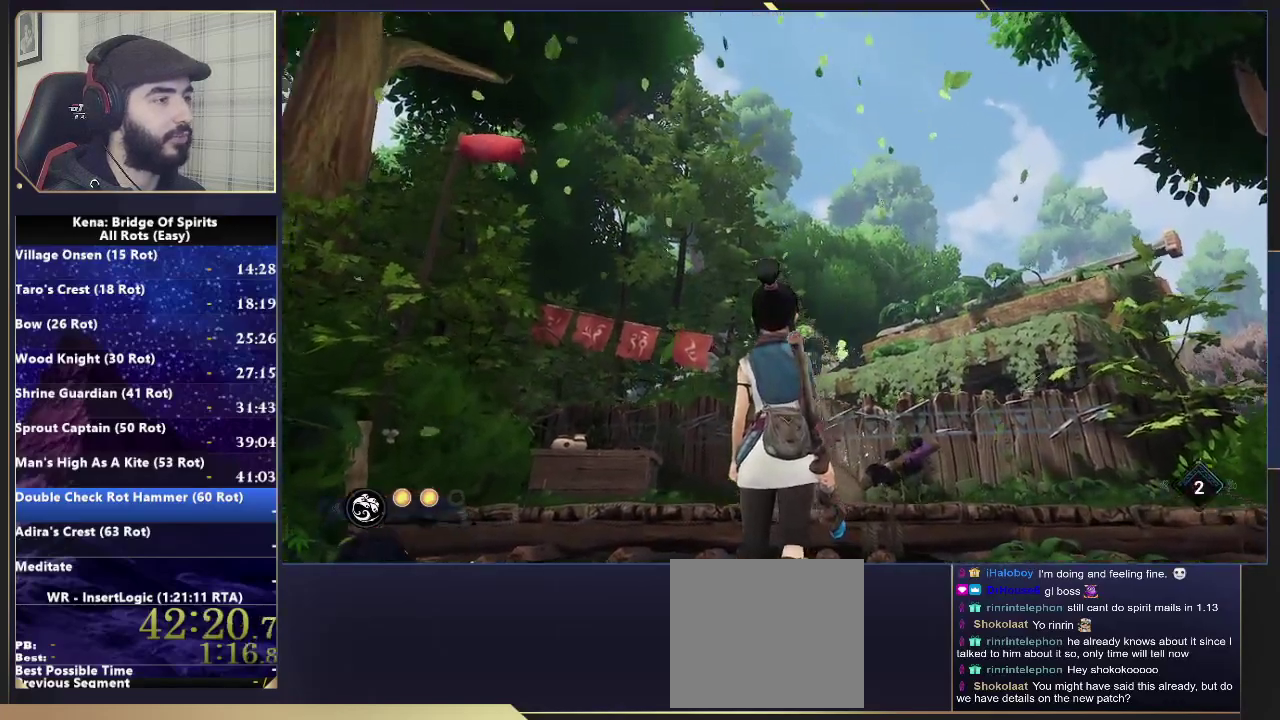
{"buttons": [], "left_stick": "center", "right_stick": "center", "events": [[33, "right_stick", "center"]]}
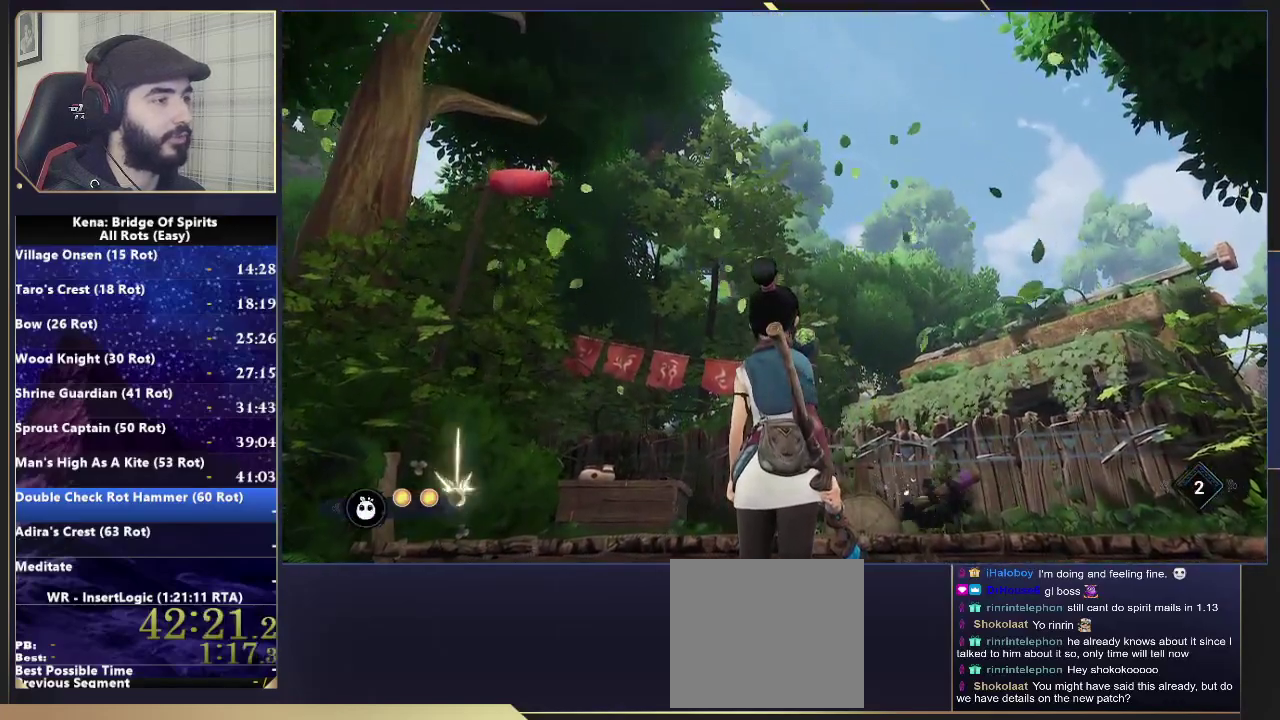
{"buttons": ["L2"], "left_stick": "center", "right_stick": "center", "events": [[350, "right_stick", "up-right"], [483, "L2", "down"], [483, "right_stick", "center"]]}
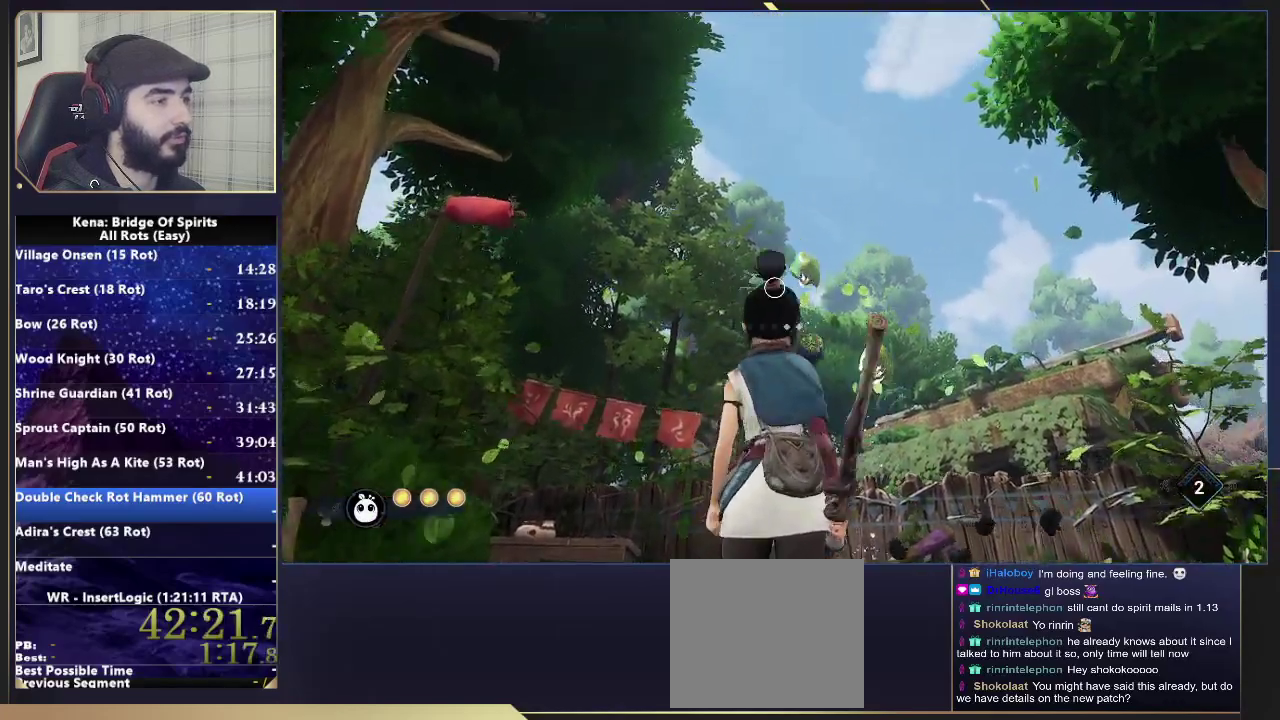
{"buttons": ["L2"], "left_stick": "center", "right_stick": "right", "events": [[200, "right_stick", "up"], [233, "R2", "down"], [350, "R2", "up"], [350, "right_stick", "center"], [500, "right_stick", "right"]]}
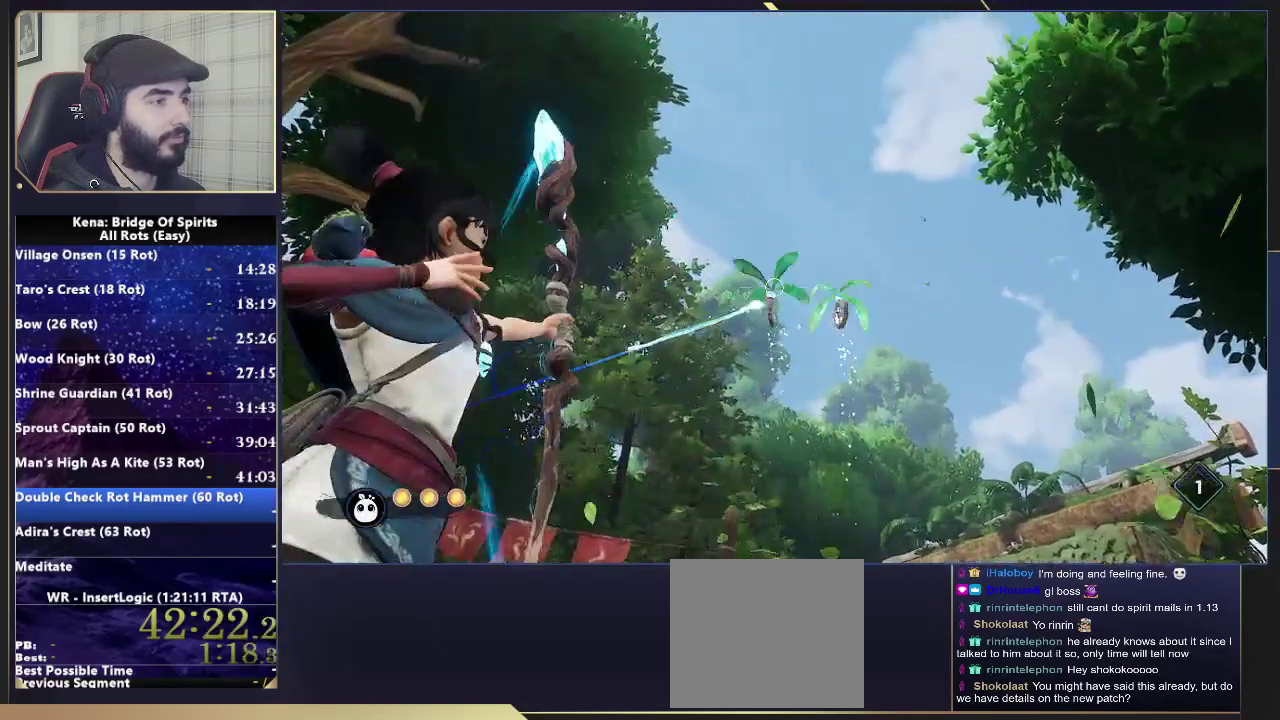
{"buttons": ["L2"], "left_stick": "center", "right_stick": "center", "events": [[167, "right_stick", "center"], [317, "right_stick", "right"], [433, "right_stick", "center"]]}
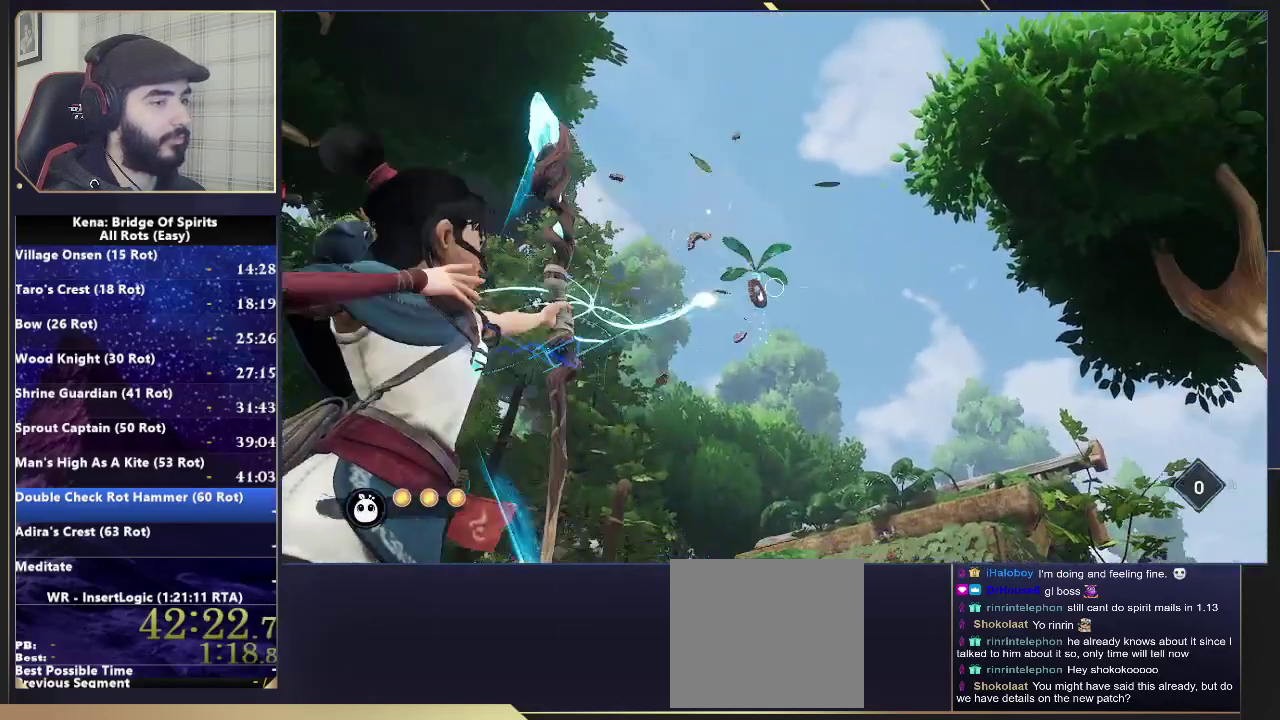
{"buttons": [], "left_stick": "center", "right_stick": "center", "events": [[33, "L2", "up"], [100, "right_stick", "down-left"], [183, "right_stick", "up-right"], [283, "right_stick", "center"]]}
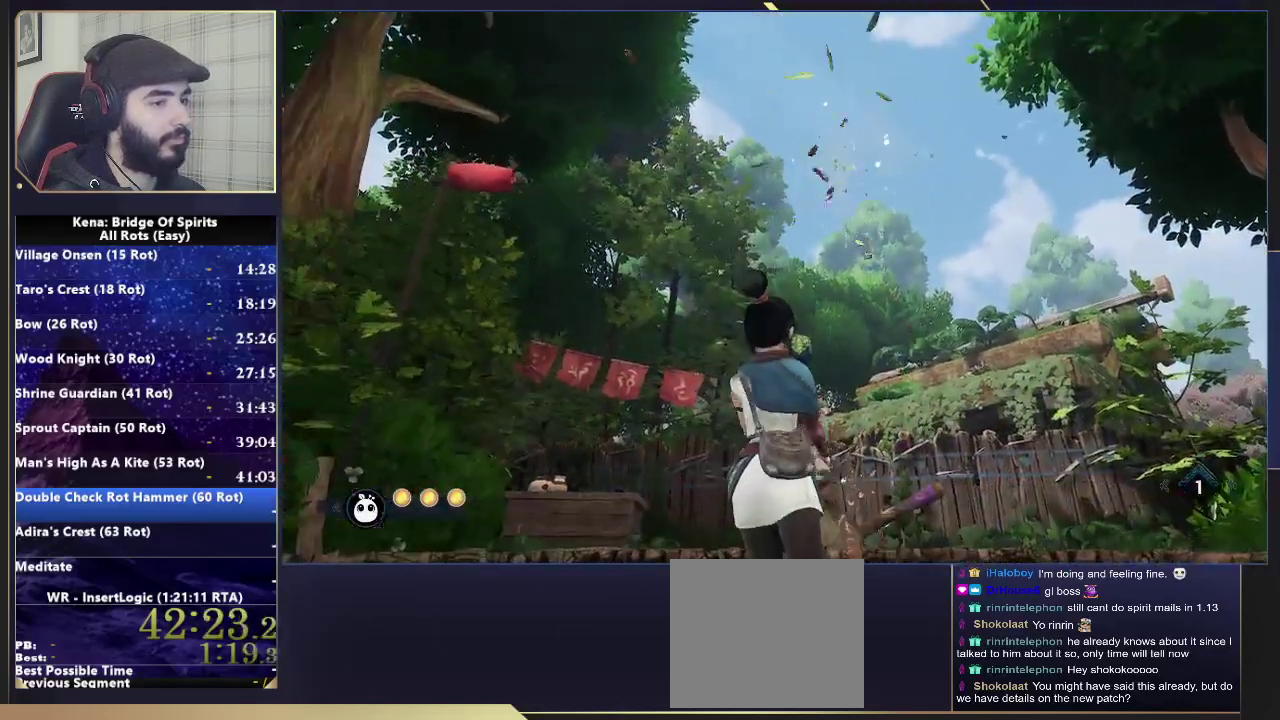
{"buttons": [], "left_stick": "center", "right_stick": "center", "events": []}
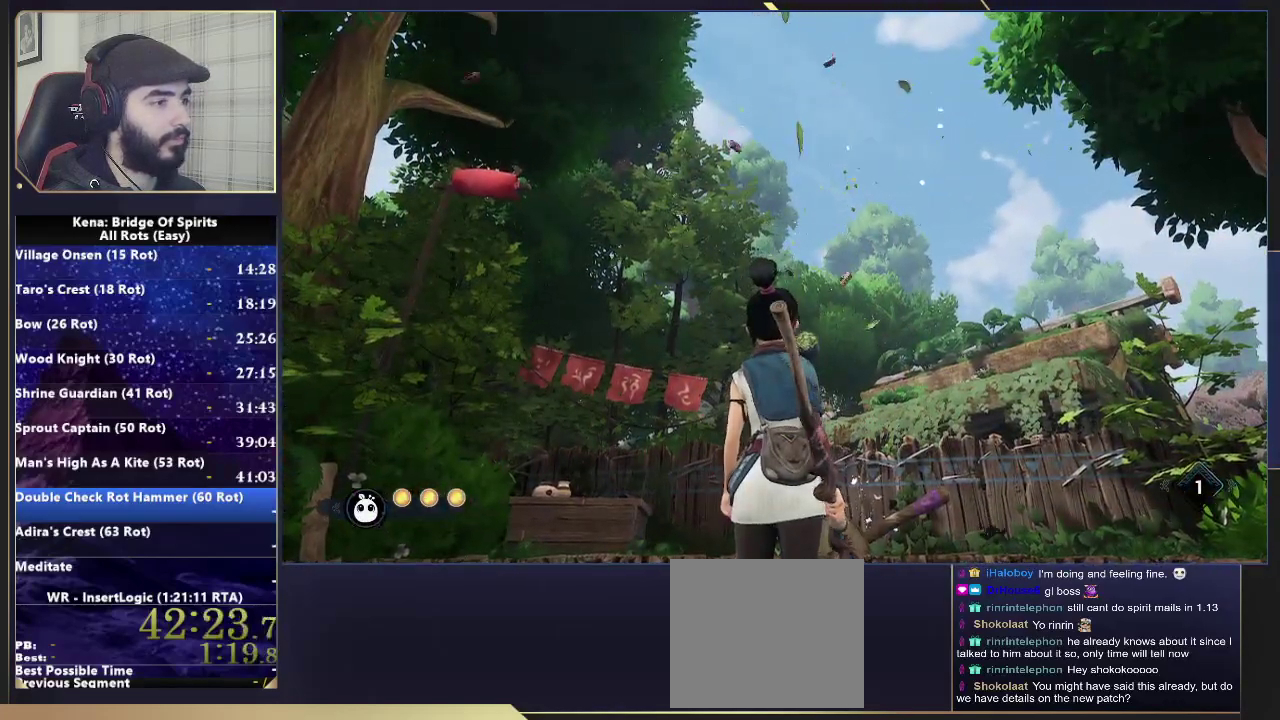
{"buttons": [], "left_stick": "center", "right_stick": "center", "events": []}
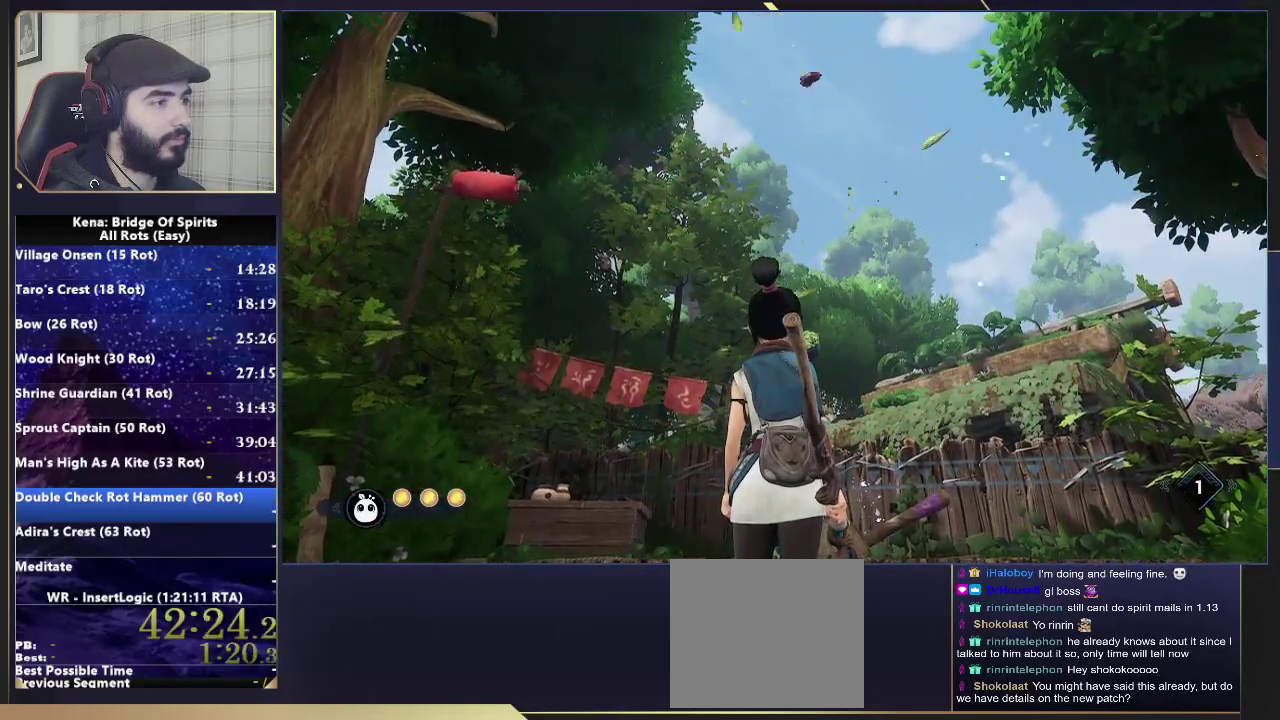
{"buttons": [], "left_stick": "center", "right_stick": "center", "events": []}
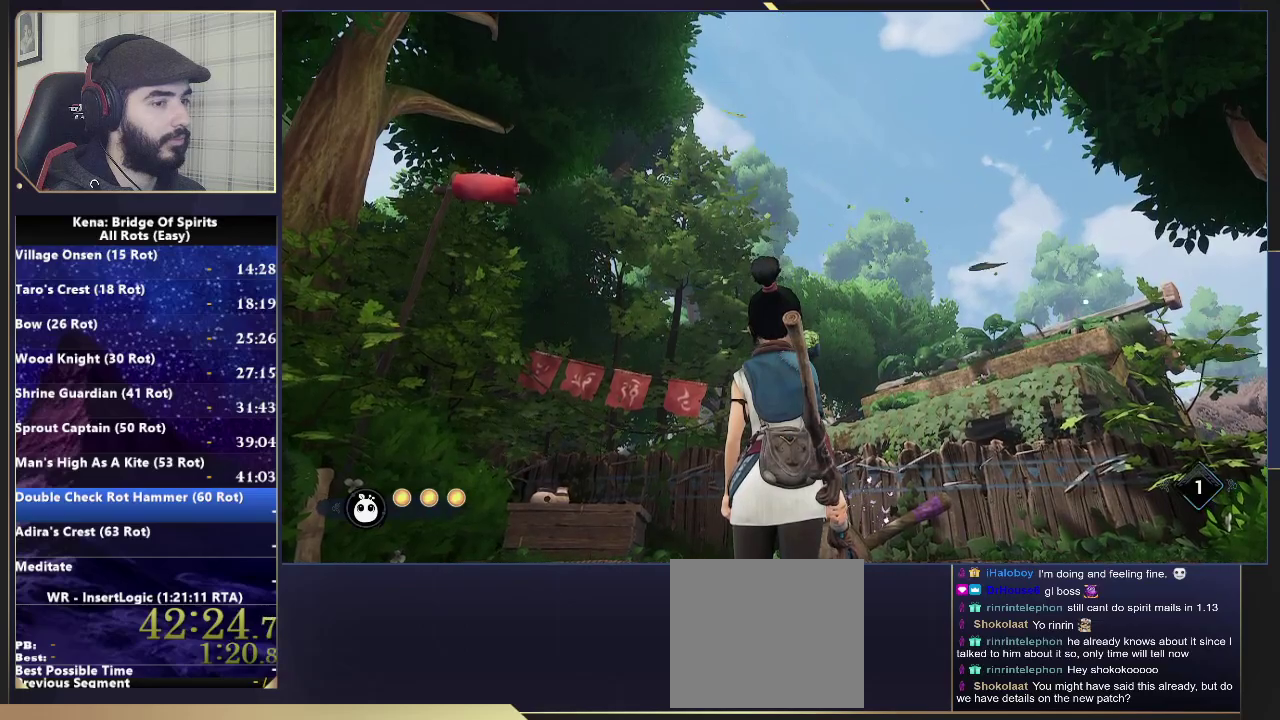
{"buttons": [], "left_stick": "center", "right_stick": "center", "events": []}
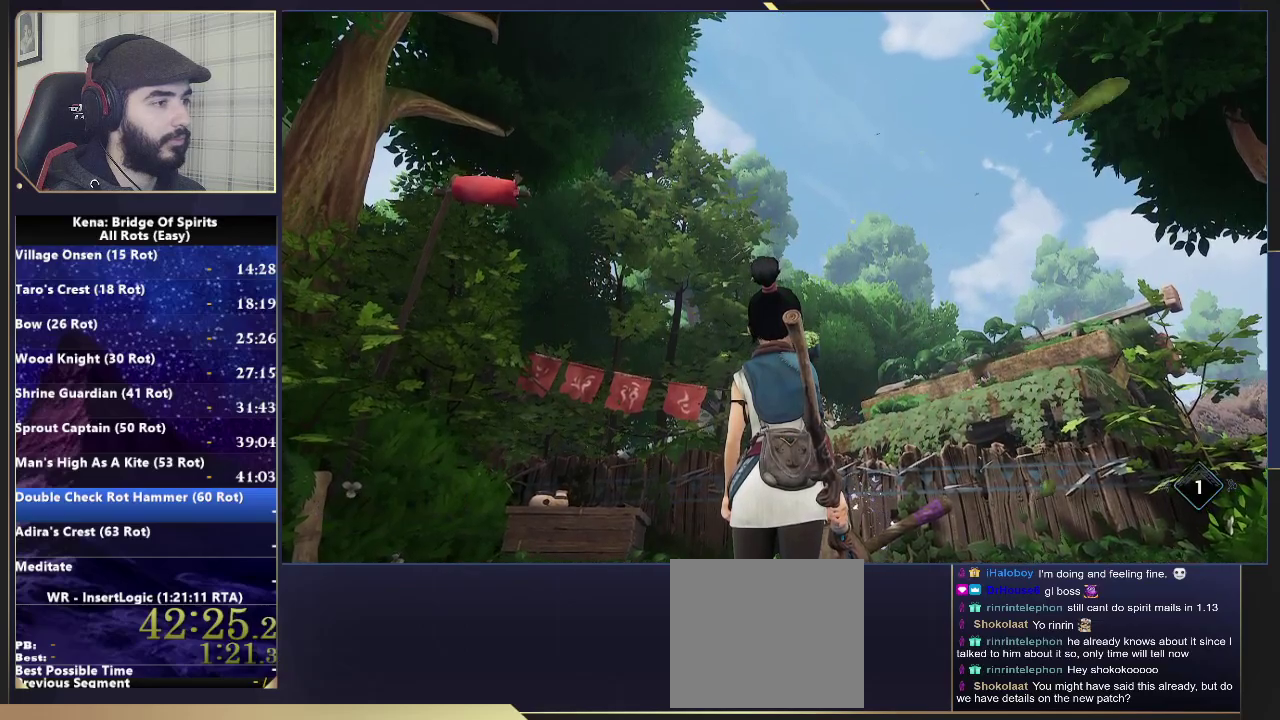
{"buttons": [], "left_stick": "center", "right_stick": "up-right", "events": [[283, "right_stick", "right"], [333, "right_stick", "up-right"]]}